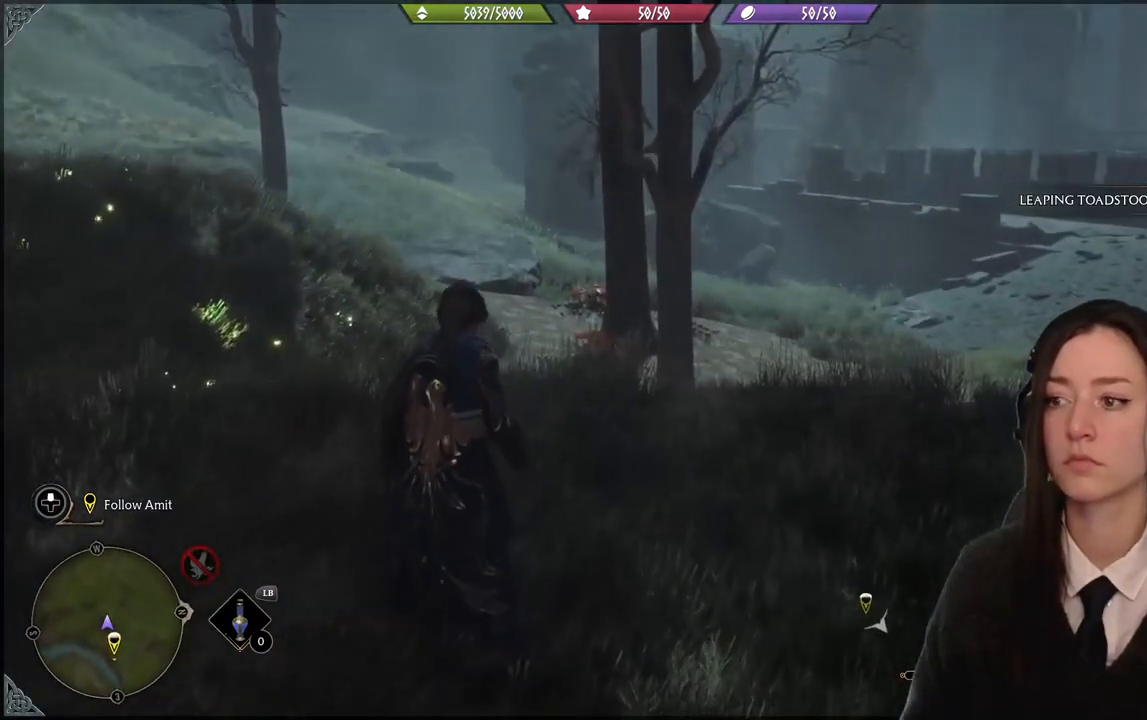
Gameplay with a controller (Xbox layout); each line is a JSON object with the inputs held at the frame after it. "events" lists button and stick changes between this image and that frame as [ms after this image, input, new state], when the widget could be followed in between. Not read: START.
{"buttons": [], "left_stick": "center", "right_stick": "center", "events": [[434, "R2", "up"], [467, "right_stick", "center"]]}
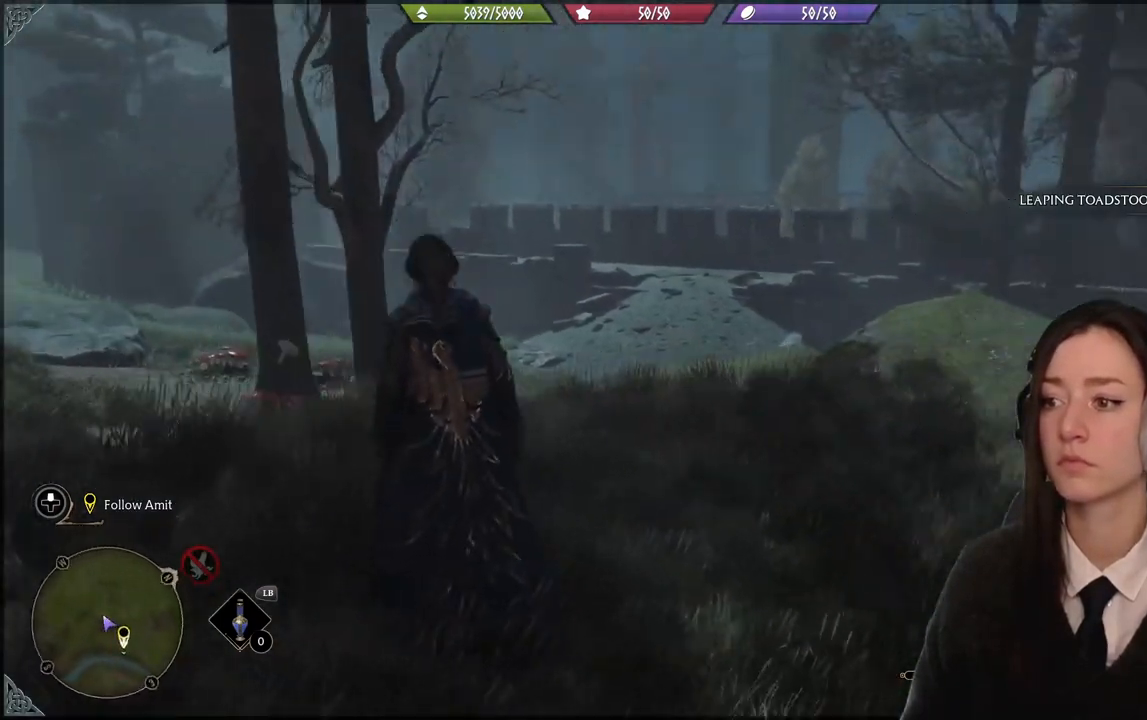
{"buttons": [], "left_stick": "center", "right_stick": "center", "events": []}
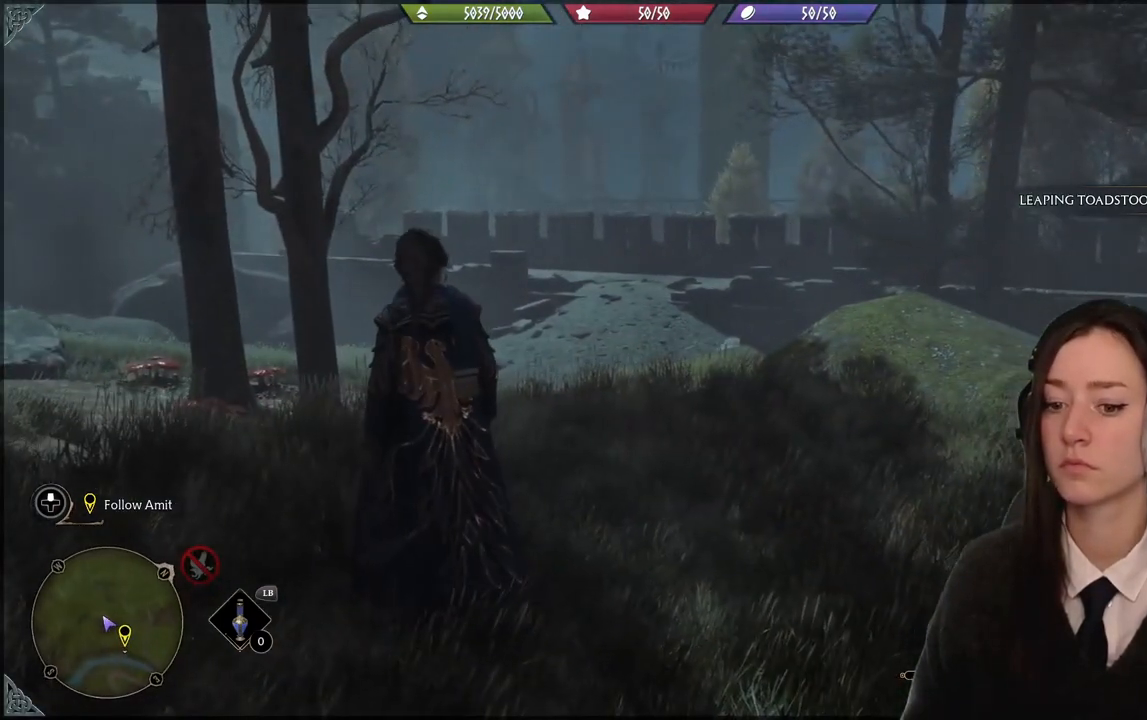
{"buttons": [], "left_stick": "right", "right_stick": "down-right", "events": [[234, "right_stick", "down-right"], [267, "left_stick", "right"]]}
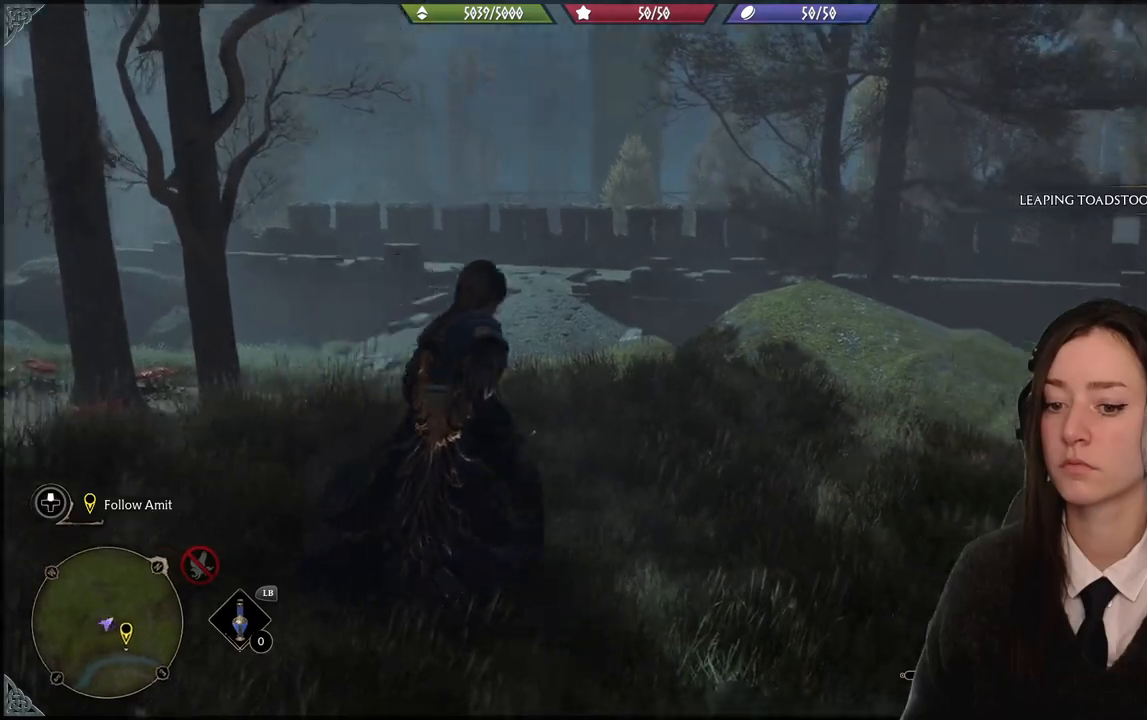
{"buttons": [], "left_stick": "up-right", "right_stick": "down-right", "events": [[467, "left_stick", "up-right"]]}
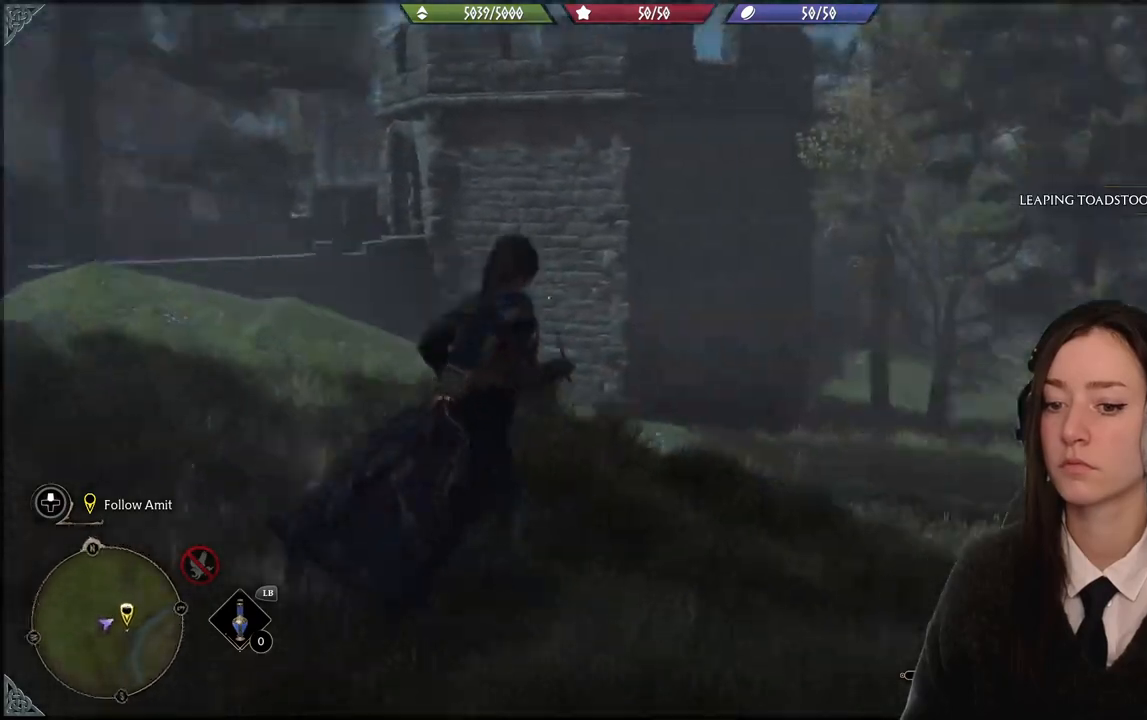
{"buttons": [], "left_stick": "up-right", "right_stick": "center", "events": [[200, "right_stick", "center"]]}
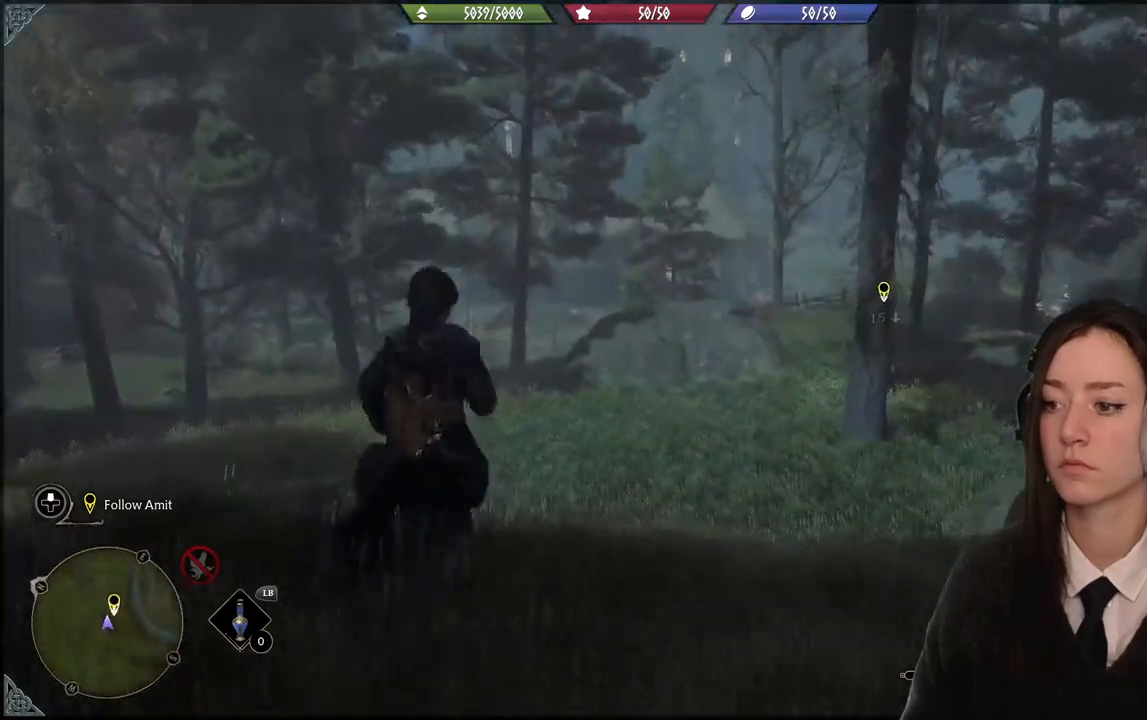
{"buttons": [], "left_stick": "up", "right_stick": "right", "events": [[133, "left_stick", "up"], [300, "right_stick", "right"]]}
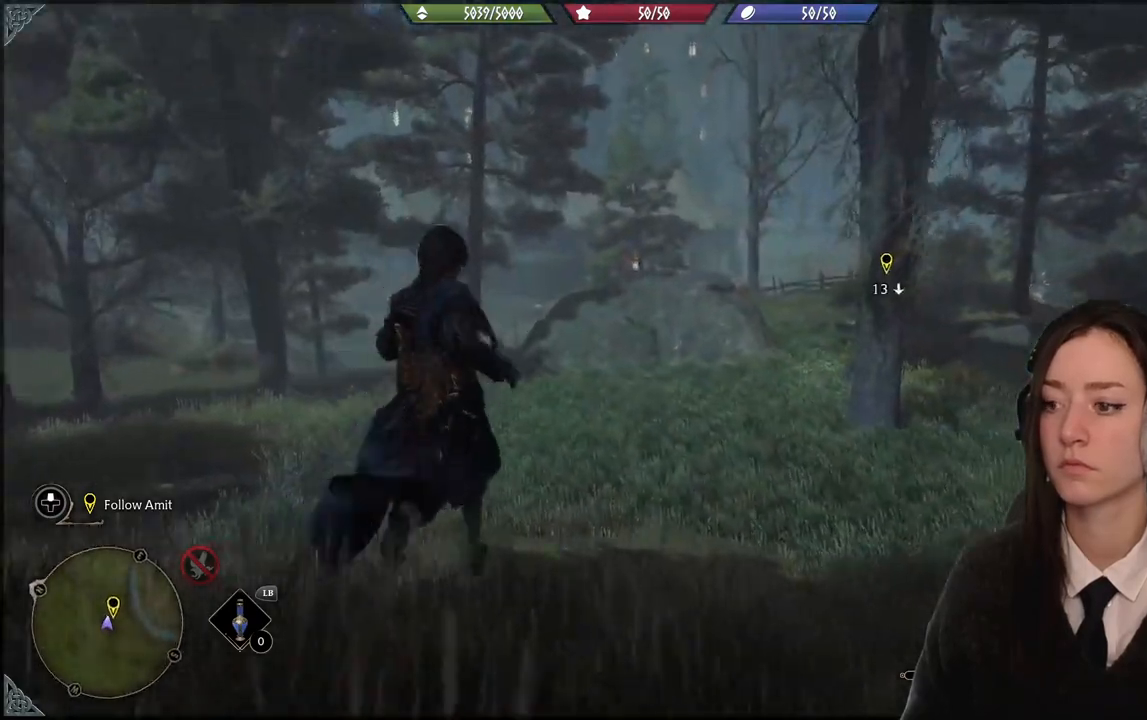
{"buttons": [], "left_stick": "up-left", "right_stick": "center", "events": [[200, "left_stick", "up-left"], [200, "right_stick", "center"], [301, "L3", "down"], [401, "L3", "up"]]}
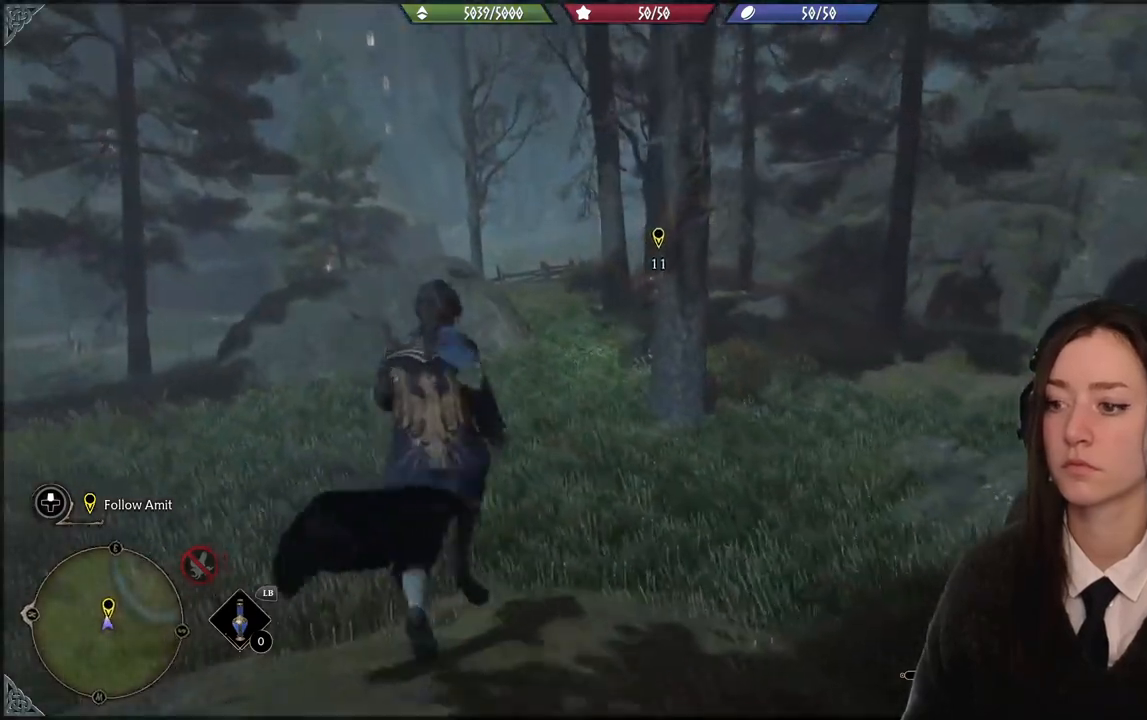
{"buttons": [], "left_stick": "up-left", "right_stick": "center", "events": [[433, "right_stick", "right"], [500, "right_stick", "center"]]}
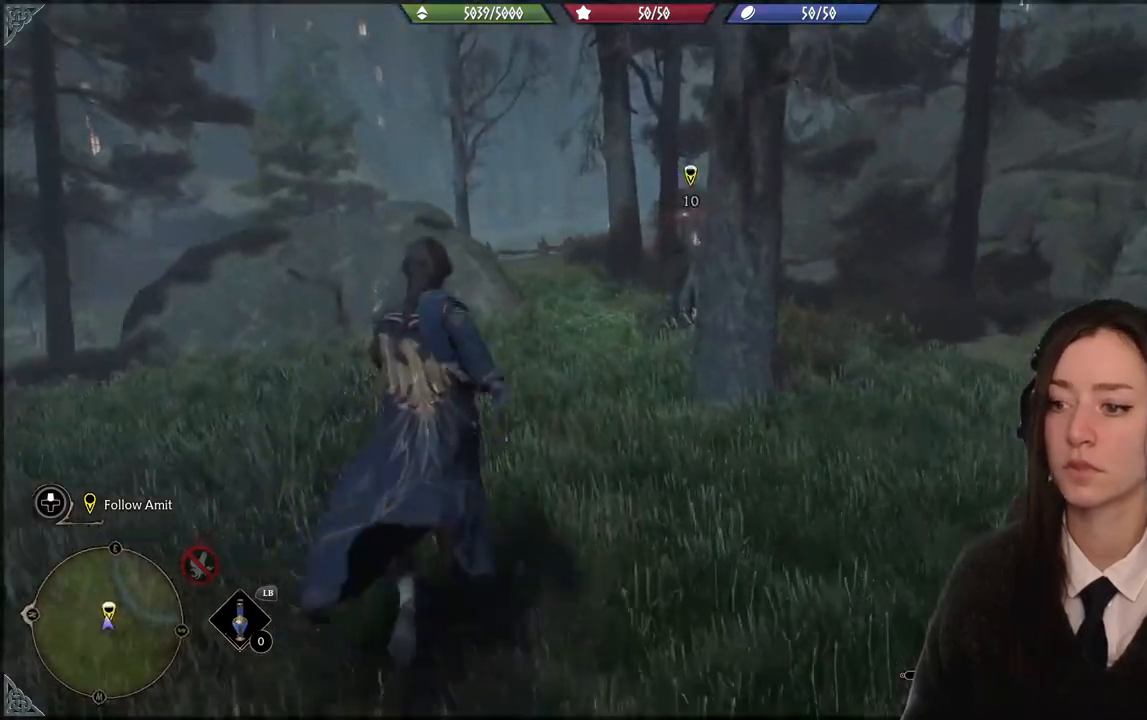
{"buttons": [], "left_stick": "up-left", "right_stick": "center", "events": [[234, "right_stick", "right"], [401, "right_stick", "center"]]}
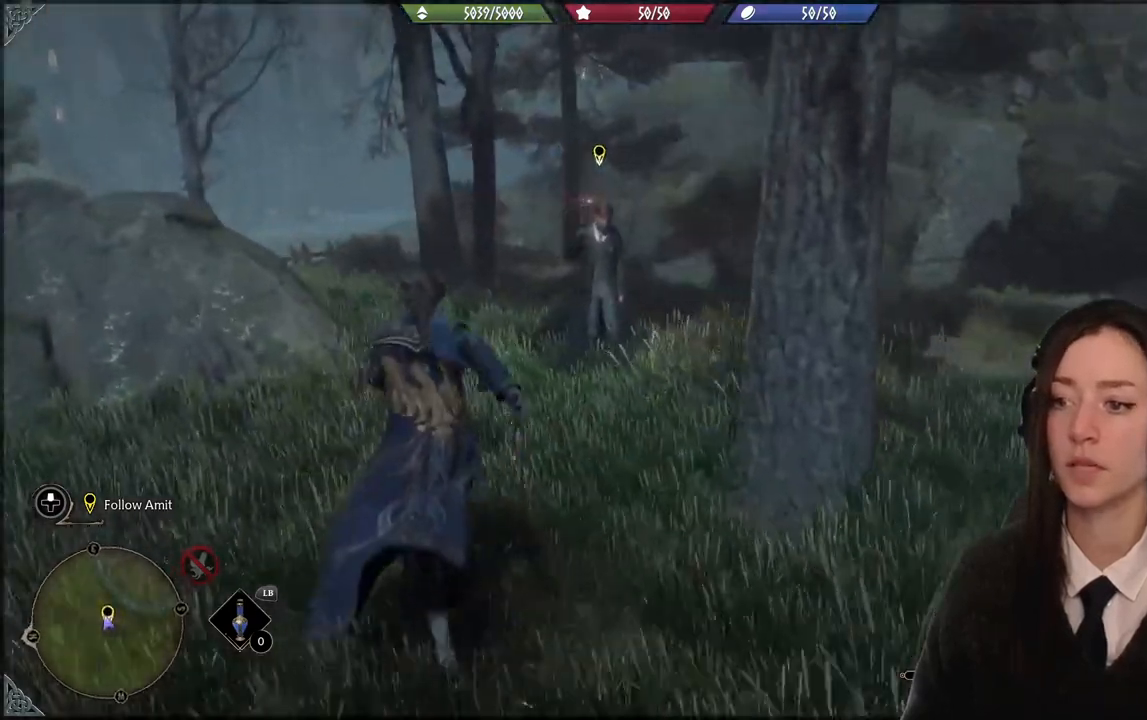
{"buttons": [], "left_stick": "center", "right_stick": "right", "events": [[267, "left_stick", "center"], [467, "right_stick", "right"]]}
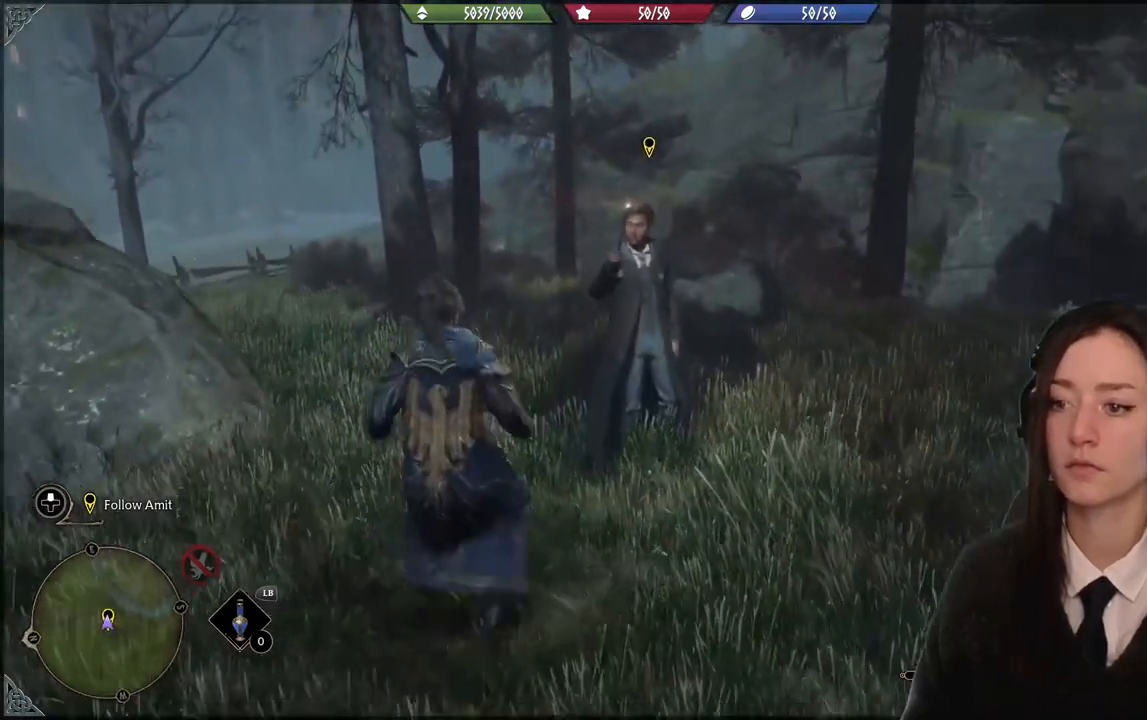
{"buttons": [], "left_stick": "center", "right_stick": "right", "events": []}
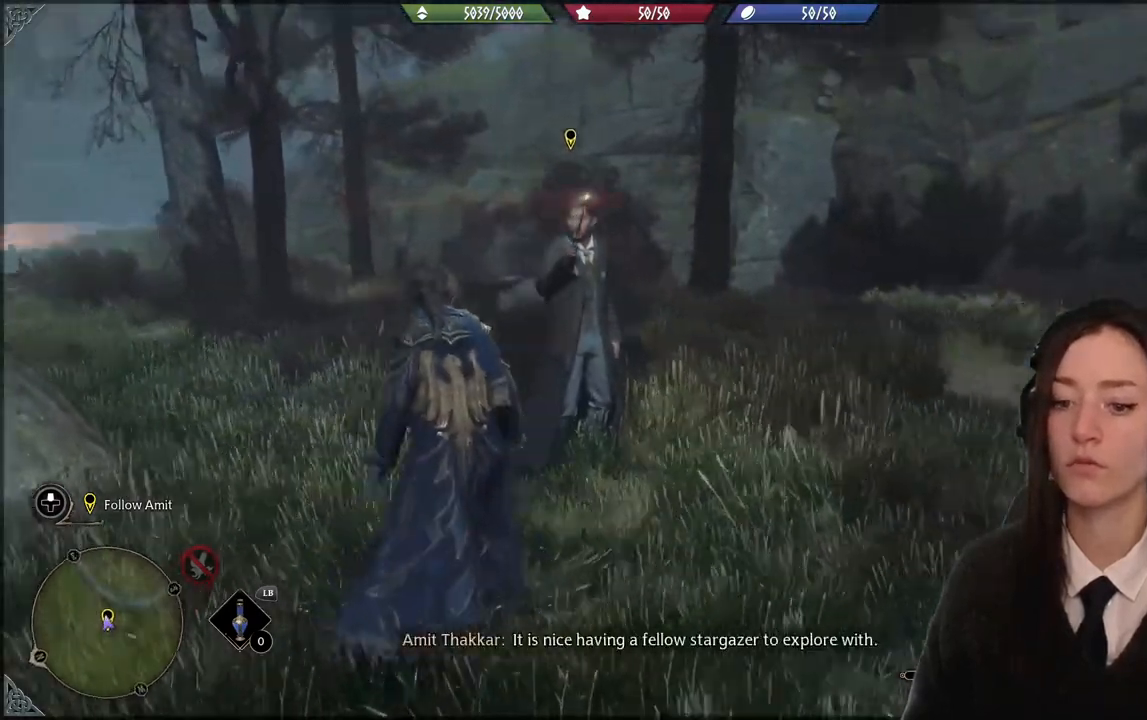
{"buttons": [], "left_stick": "center", "right_stick": "center", "events": [[300, "right_stick", "center"]]}
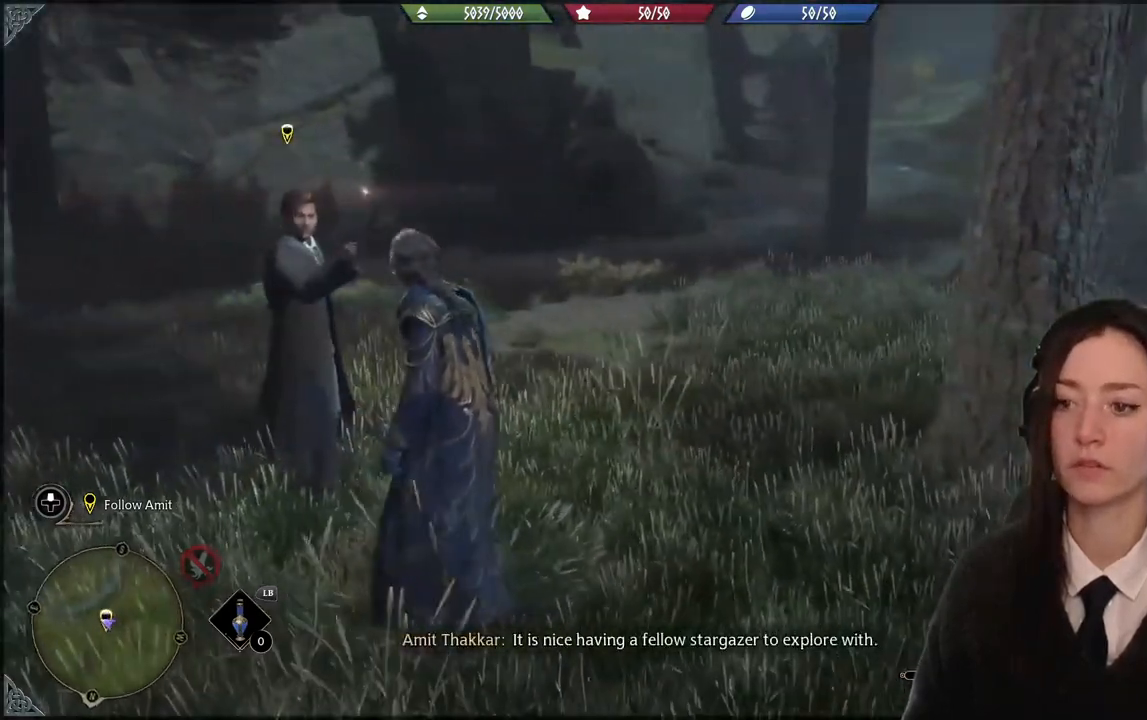
{"buttons": [], "left_stick": "center", "right_stick": "center", "events": []}
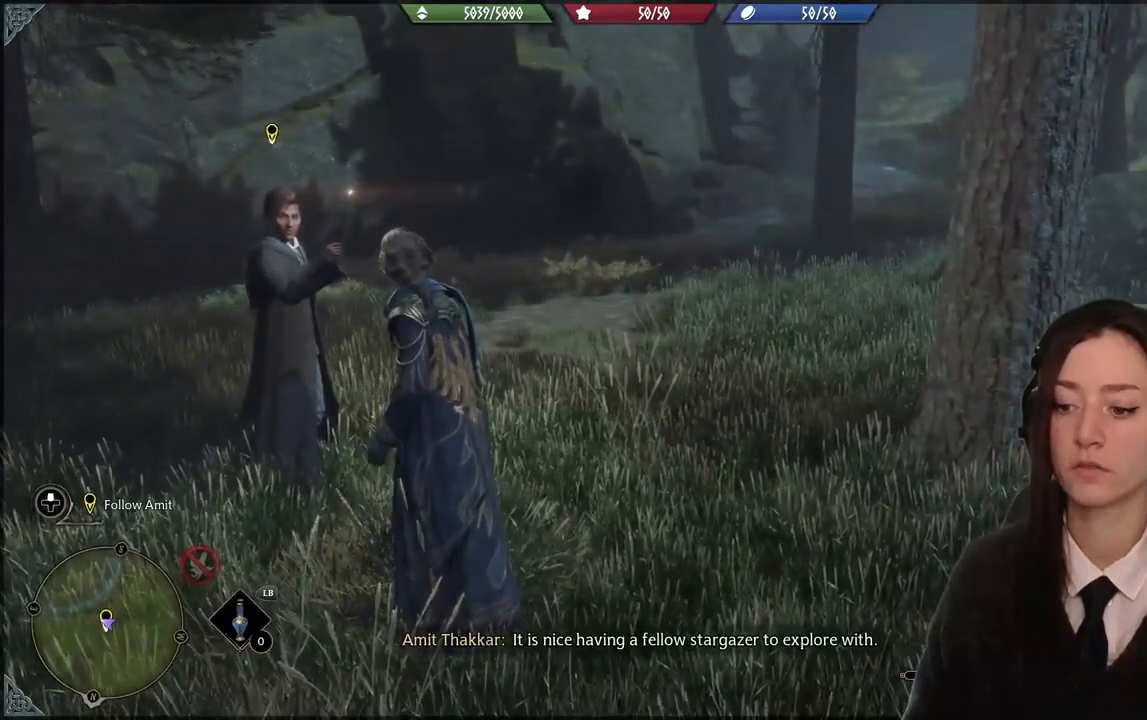
{"buttons": [], "left_stick": "up-left", "right_stick": "right", "events": [[133, "right_stick", "up-right"], [400, "right_stick", "right"], [500, "left_stick", "up-left"]]}